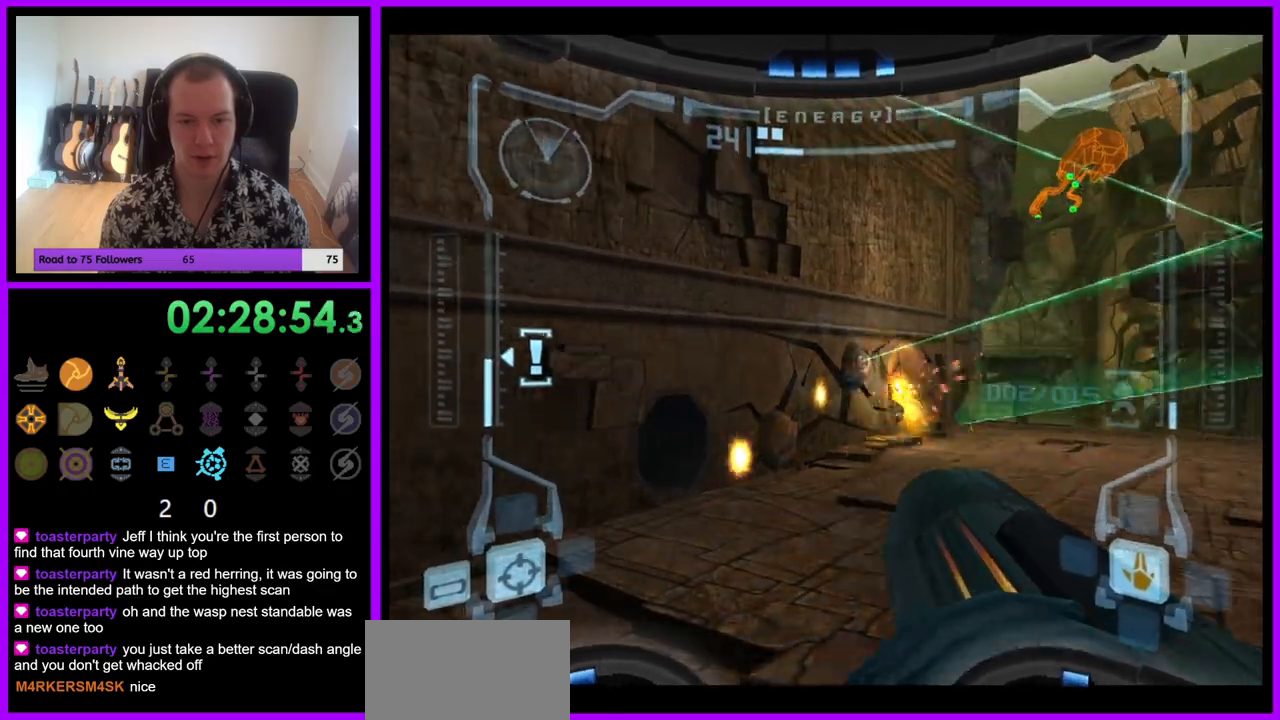
Gameplay with a controller (Nintendo layout); each line is a JSON object with the inputs held at the frame after it. "events" lists button and stick changes between this image and that frame as [ms after this image, input, new state], when the widget could be followed in between. Not read: L3 R3.
{"buttons": ["R1"], "left_stick": "up-right", "right_stick": "center", "events": [[17, "A", "down"], [67, "A", "up"], [117, "left_stick", "down-right"], [167, "A", "down"], [217, "A", "up"], [217, "left_stick", "right"], [300, "A", "down"], [367, "A", "up"], [483, "left_stick", "up-right"]]}
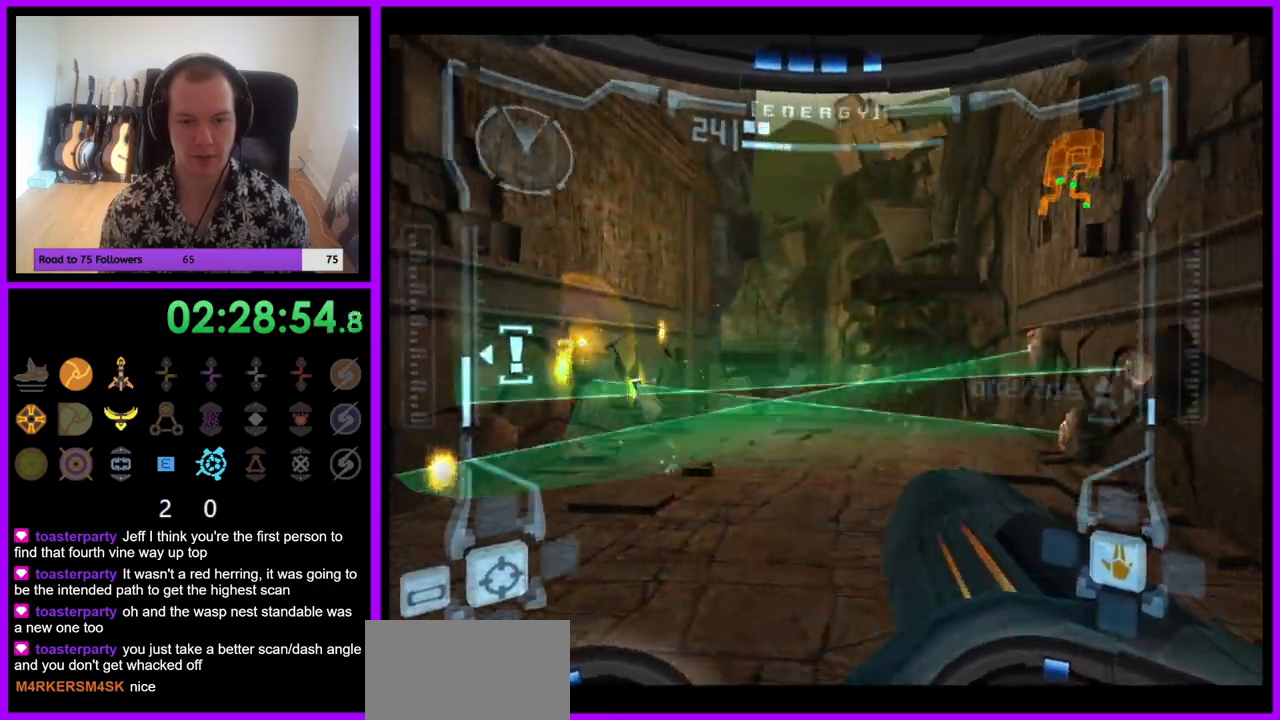
{"buttons": ["A", "R1"], "left_stick": "center", "right_stick": "center", "events": [[83, "A", "down"], [183, "A", "up"], [217, "left_stick", "center"], [283, "A", "down"], [350, "A", "up"], [383, "left_stick", "right"], [450, "A", "down"], [500, "left_stick", "center"]]}
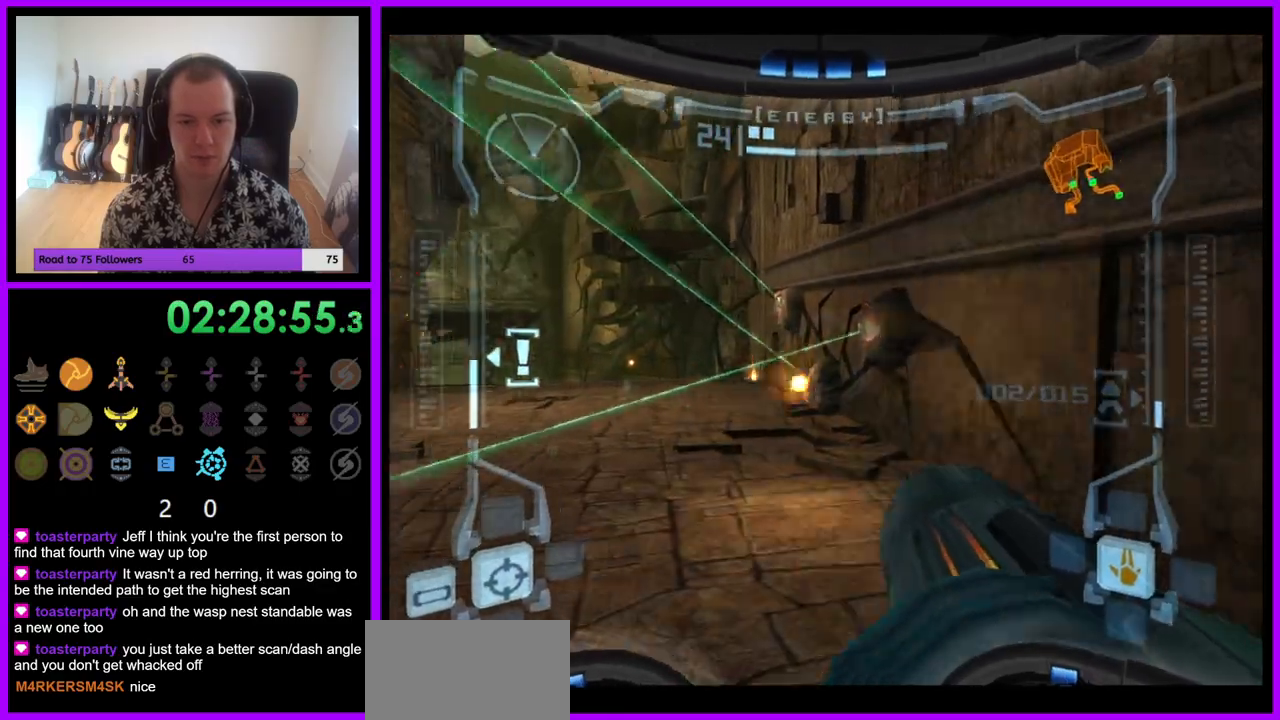
{"buttons": ["A", "R1"], "left_stick": "down-right", "right_stick": "center", "events": [[17, "A", "up"], [117, "A", "down"], [183, "A", "up"], [267, "A", "down"], [350, "A", "up"], [400, "left_stick", "down-right"], [450, "A", "down"]]}
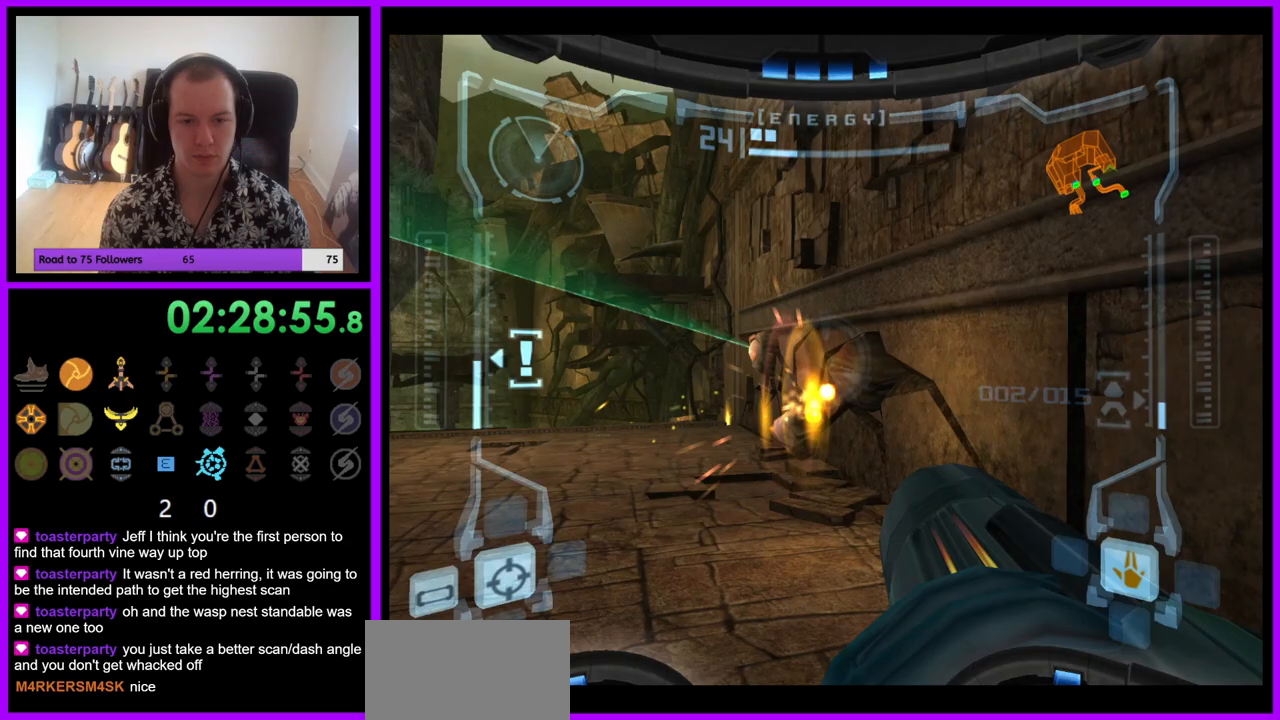
{"buttons": ["R1"], "left_stick": "center", "right_stick": "center", "events": [[17, "A", "up"], [50, "left_stick", "center"], [117, "A", "down"], [167, "A", "up"], [167, "left_stick", "left"], [267, "A", "down"], [300, "left_stick", "center"], [333, "A", "up"], [433, "A", "down"], [483, "A", "up"]]}
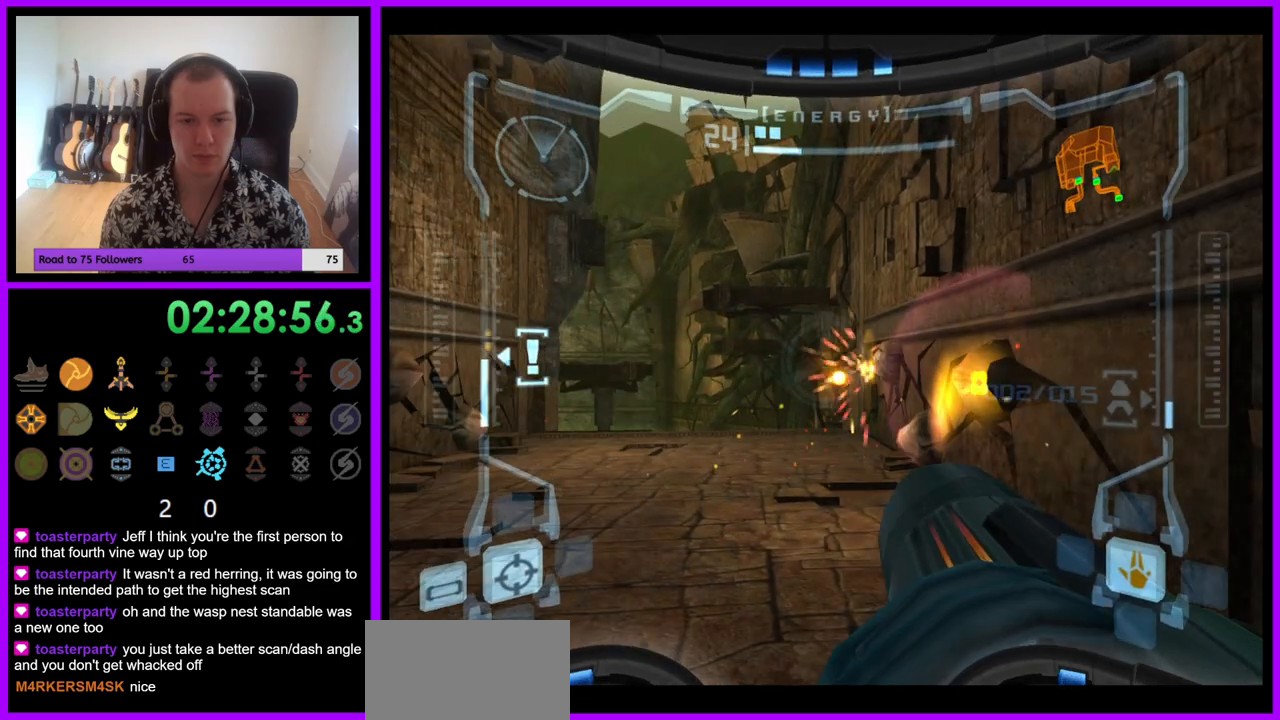
{"buttons": ["R1"], "left_stick": "left", "right_stick": "center", "events": [[83, "A", "down"], [133, "A", "up"], [283, "left_stick", "left"]]}
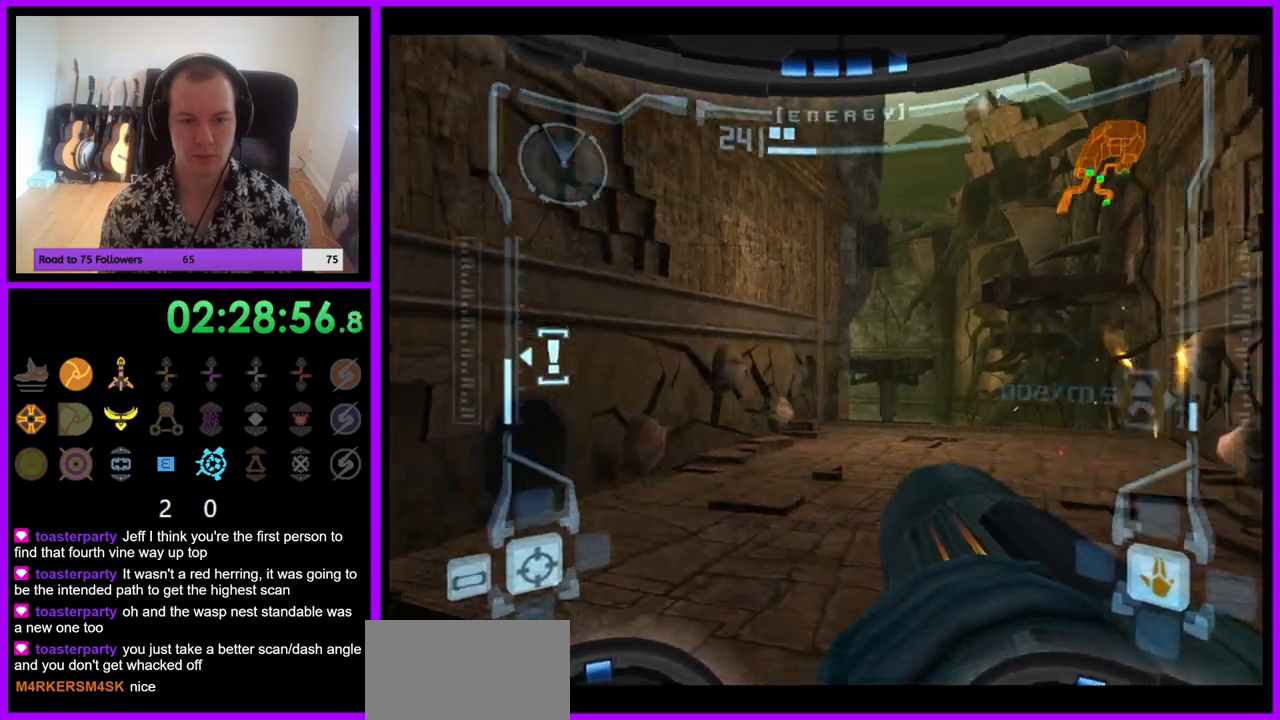
{"buttons": ["L1"], "left_stick": "up-right", "right_stick": "center", "events": [[33, "R1", "up"], [50, "left_stick", "up"], [83, "L1", "down"], [183, "left_stick", "up-right"], [417, "B", "down"], [500, "B", "up"]]}
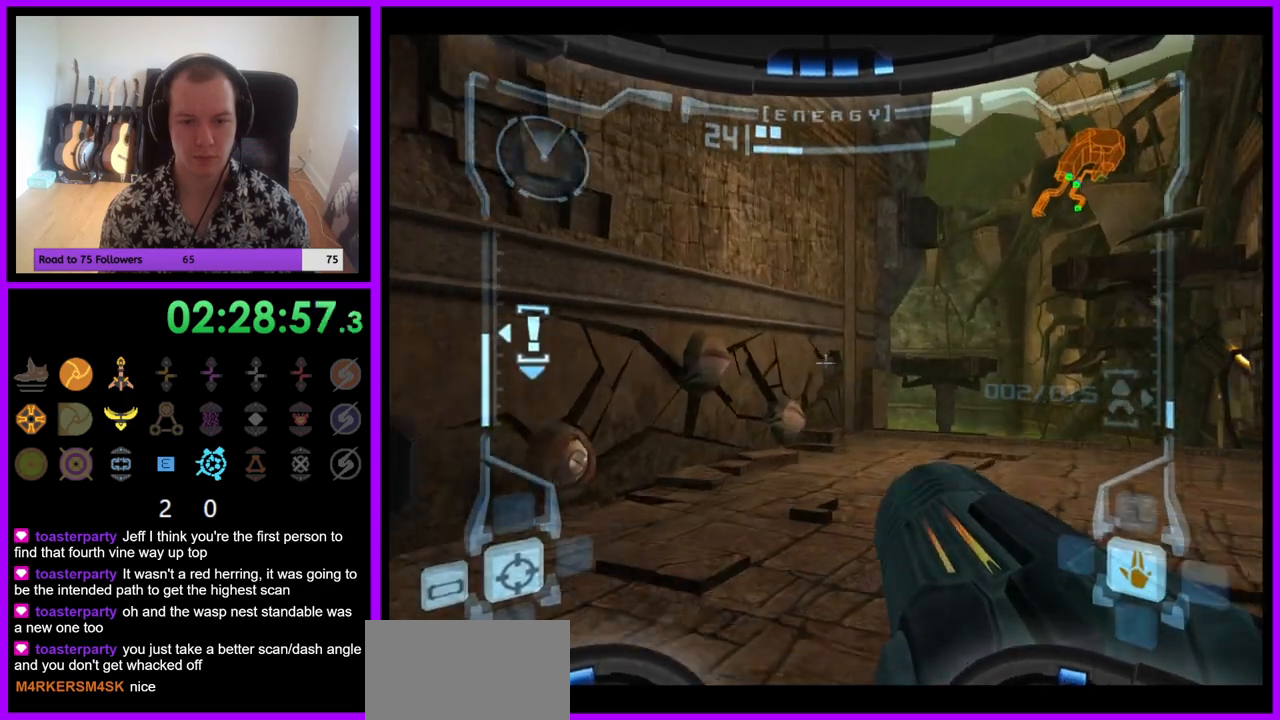
{"buttons": [], "left_stick": "up", "right_stick": "center", "events": [[200, "L1", "up"], [283, "left_stick", "up"]]}
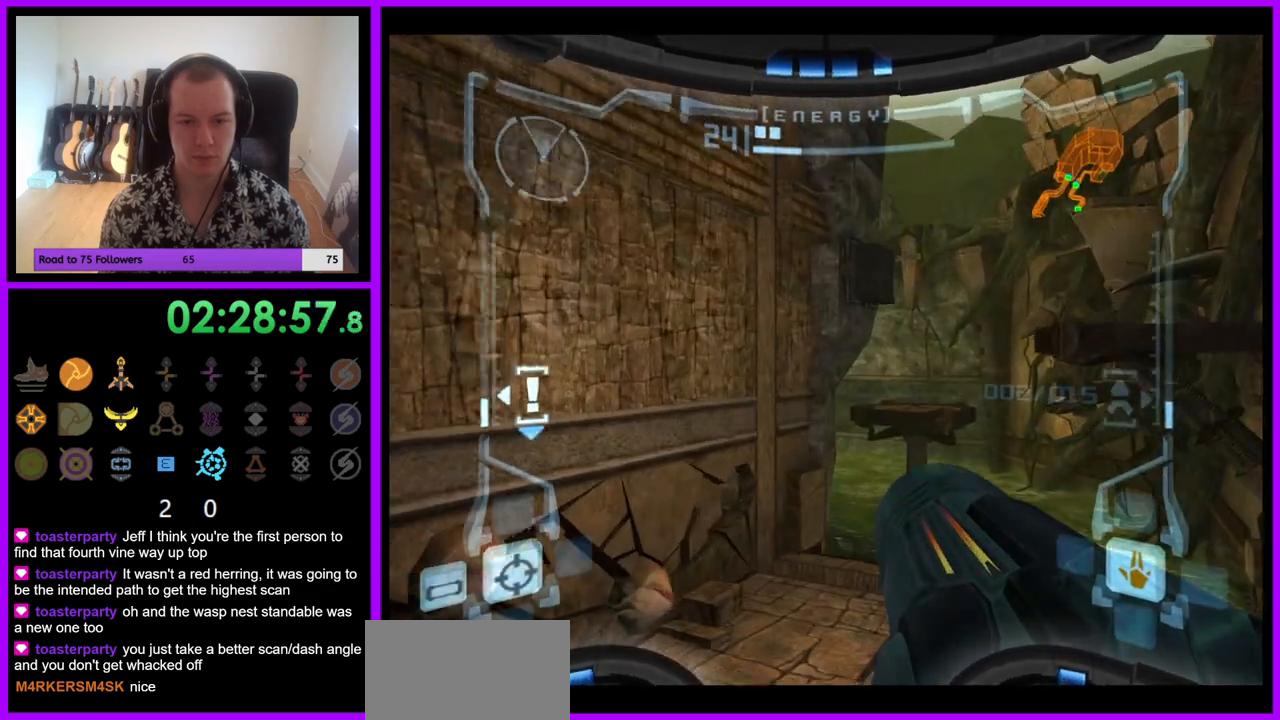
{"buttons": ["L1"], "left_stick": "up", "right_stick": "center", "events": [[450, "L1", "down"]]}
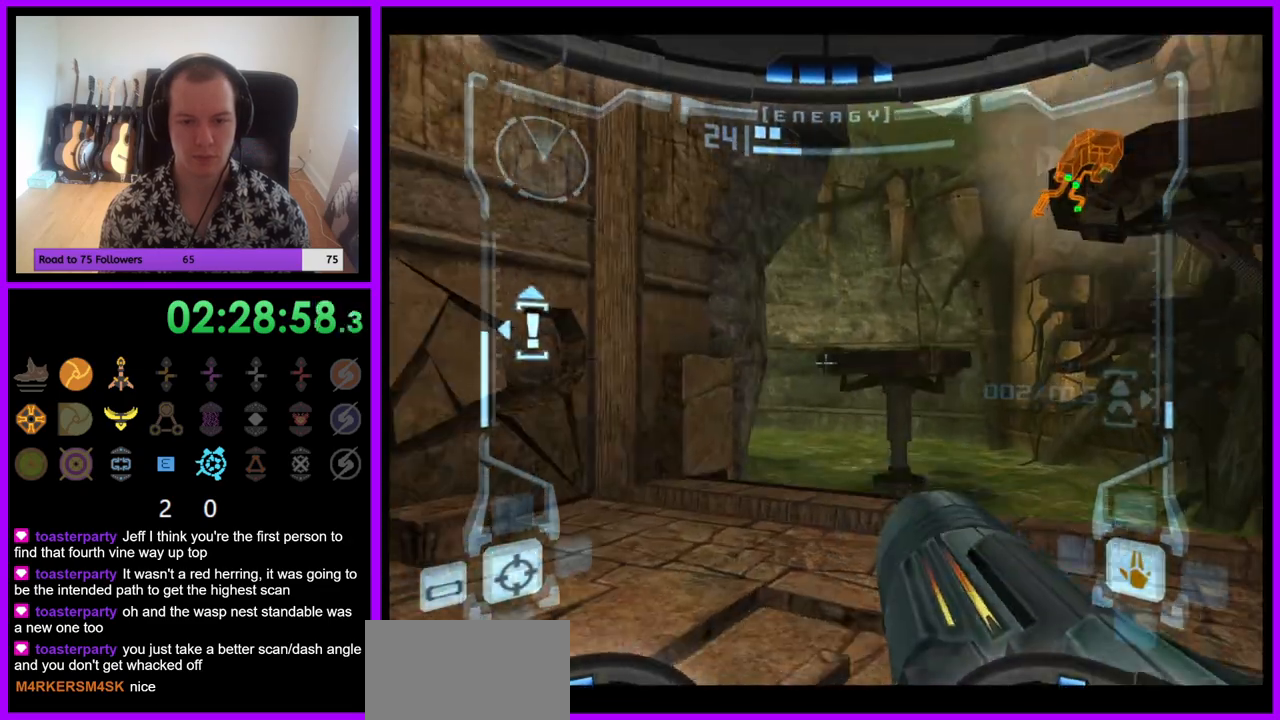
{"buttons": ["R1"], "left_stick": "up-left", "right_stick": "center", "events": [[33, "B", "down"], [100, "B", "up"], [100, "left_stick", "up-right"], [267, "L1", "up"], [267, "left_stick", "up"], [400, "left_stick", "up-left"], [467, "R1", "down"]]}
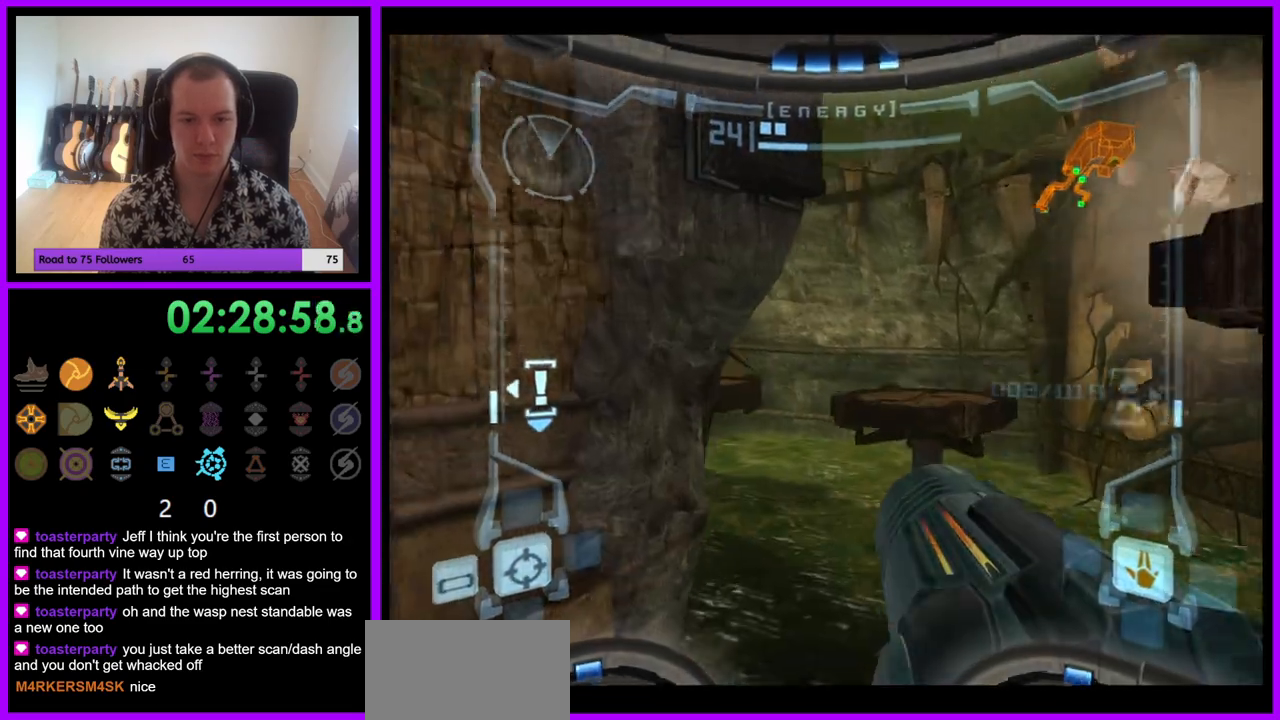
{"buttons": ["R1"], "left_stick": "up-left", "right_stick": "center", "events": []}
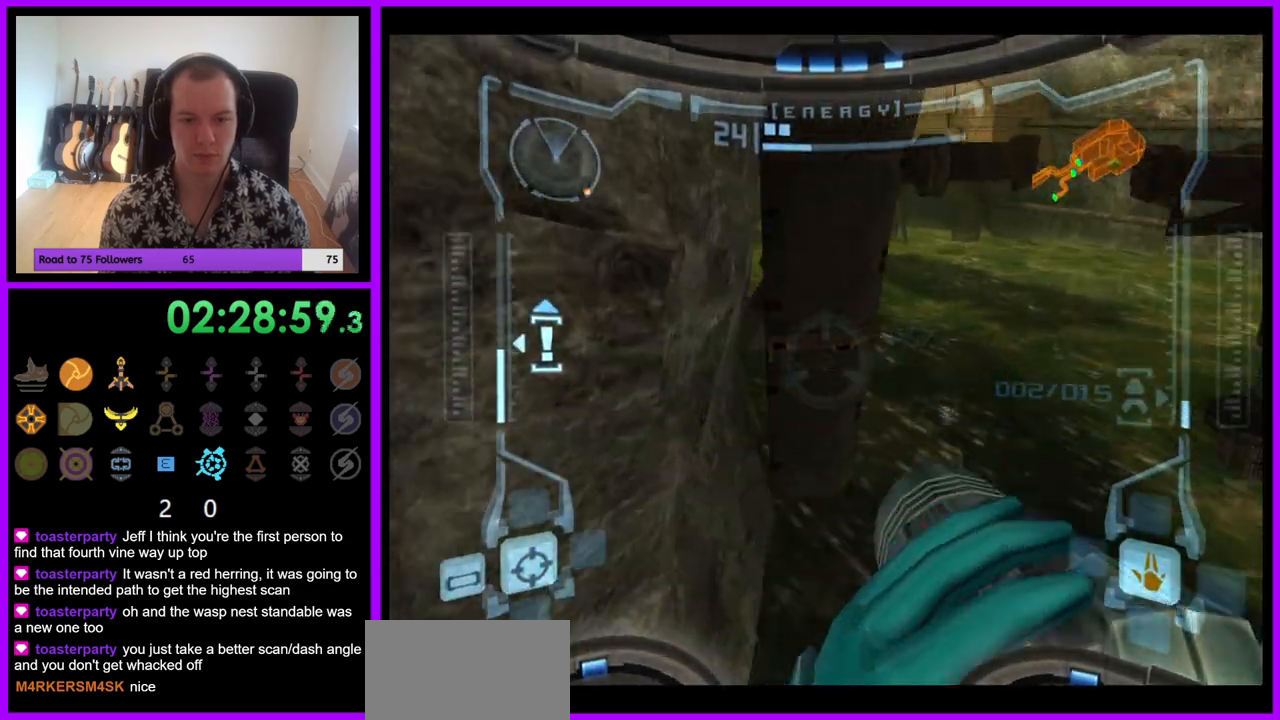
{"buttons": ["L1"], "left_stick": "up-right", "right_stick": "center", "events": [[117, "R1", "up"], [133, "left_stick", "up"], [267, "left_stick", "up-right"], [367, "L1", "down"]]}
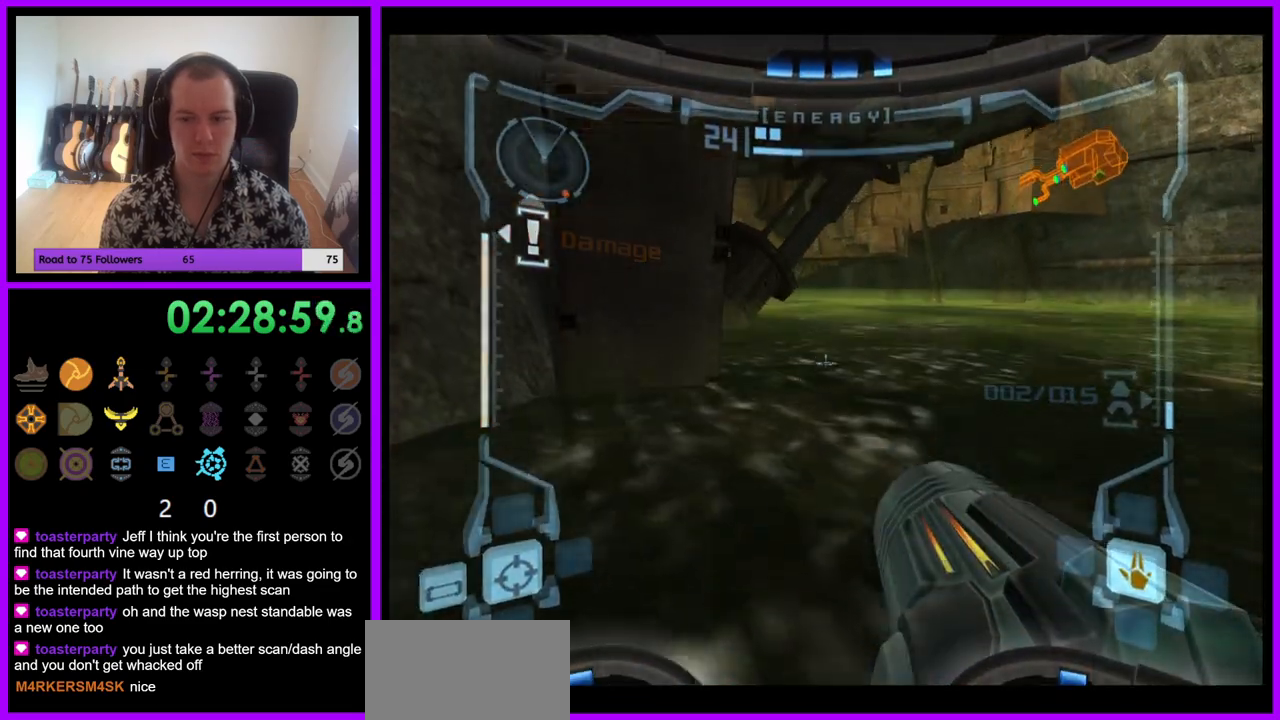
{"buttons": ["L1"], "left_stick": "up-right", "right_stick": "center", "events": []}
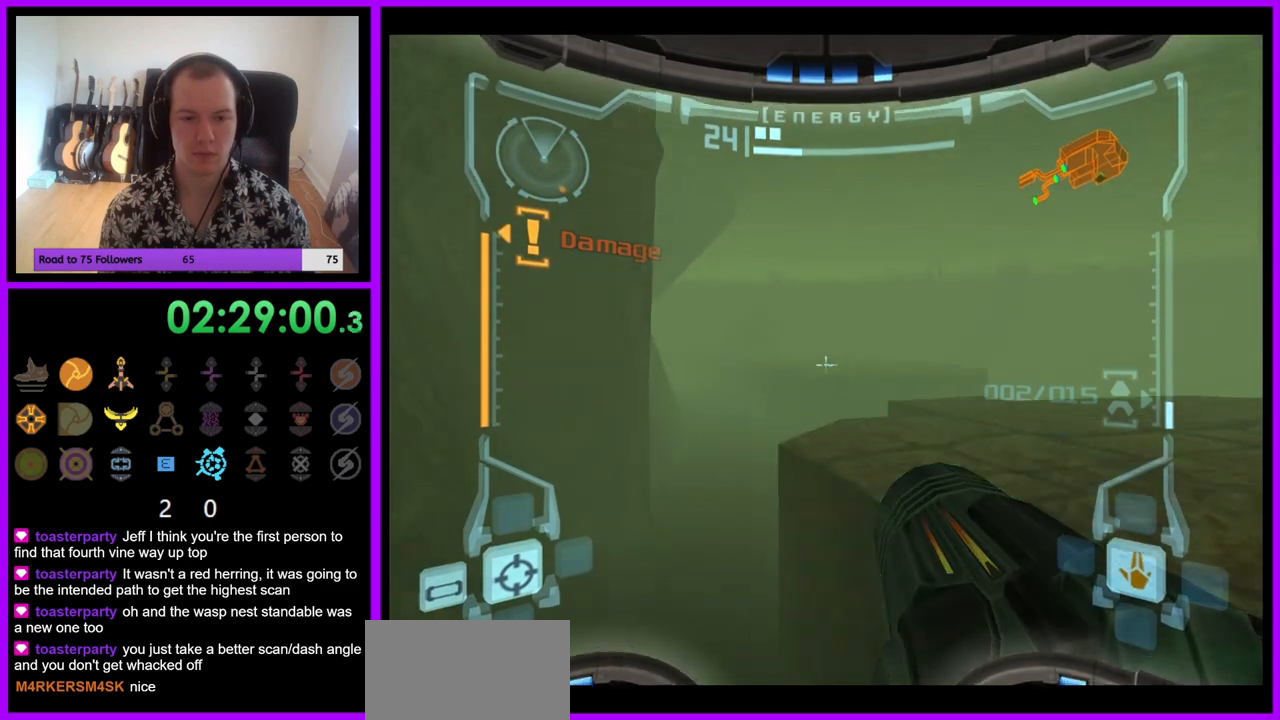
{"buttons": ["B", "L1"], "left_stick": "up", "right_stick": "center", "events": [[83, "B", "down"], [117, "left_stick", "up"], [200, "B", "up"], [450, "B", "down"]]}
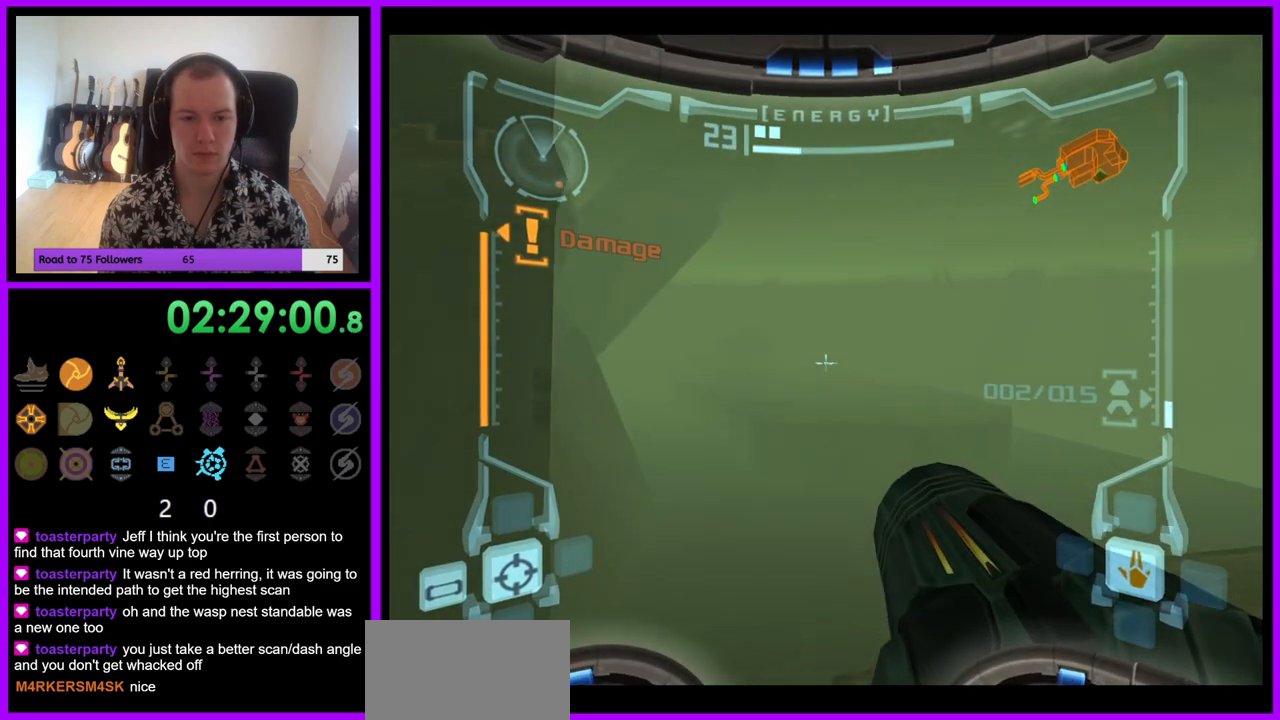
{"buttons": ["L1"], "left_stick": "up", "right_stick": "center", "events": [[33, "B", "up"], [133, "B", "down"], [200, "B", "up"], [317, "B", "down"], [367, "B", "up"]]}
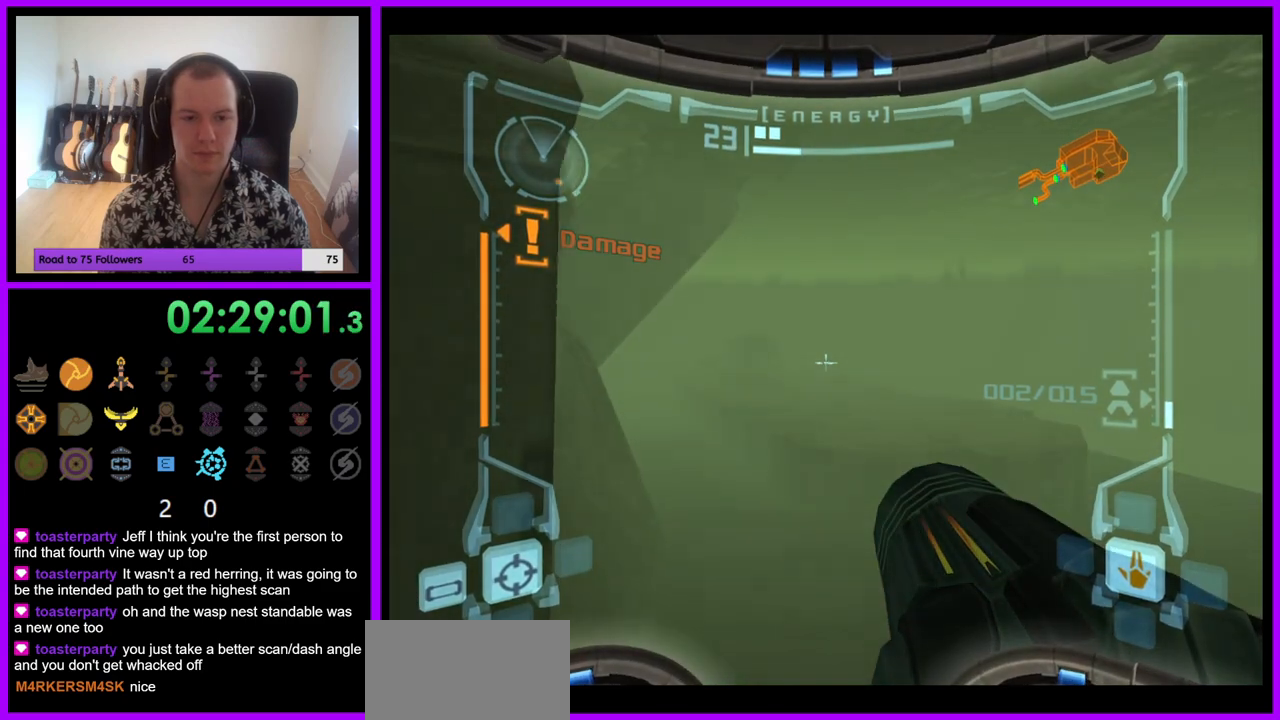
{"buttons": ["L1"], "left_stick": "up", "right_stick": "center", "events": [[350, "B", "down"], [467, "B", "up"]]}
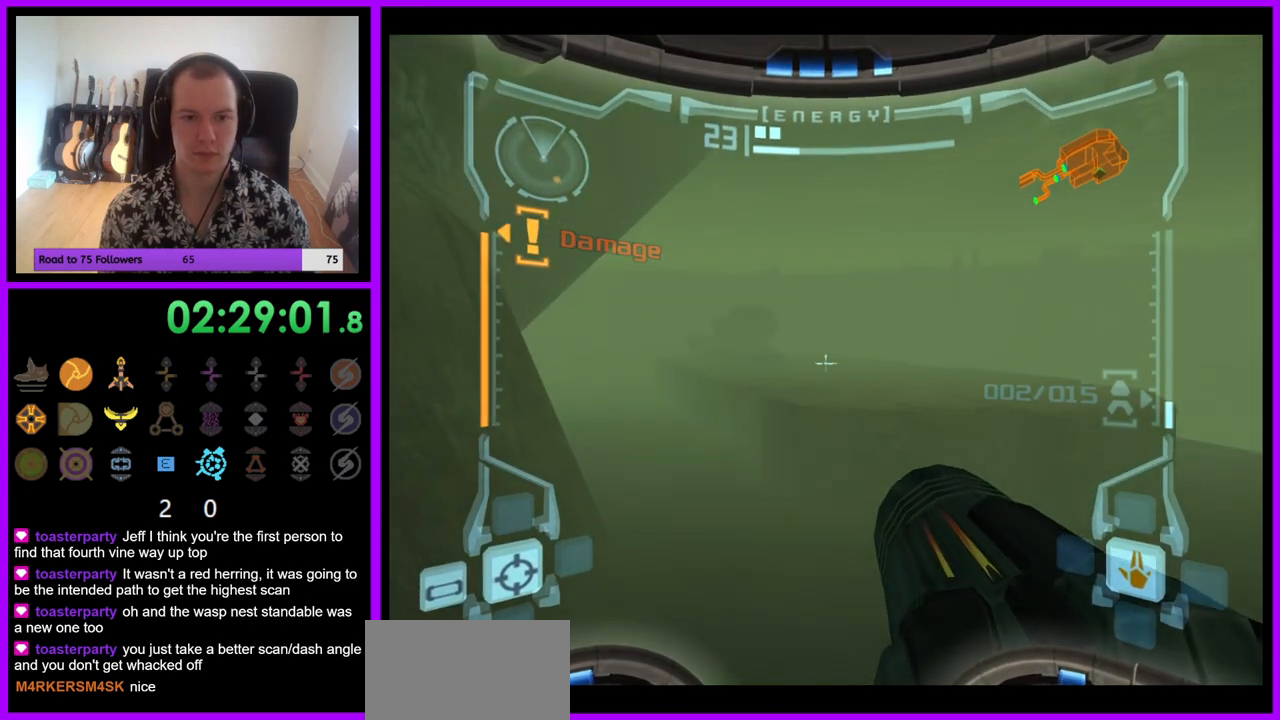
{"buttons": [], "left_stick": "up-left", "right_stick": "center", "events": [[183, "L1", "up"], [233, "left_stick", "up-left"]]}
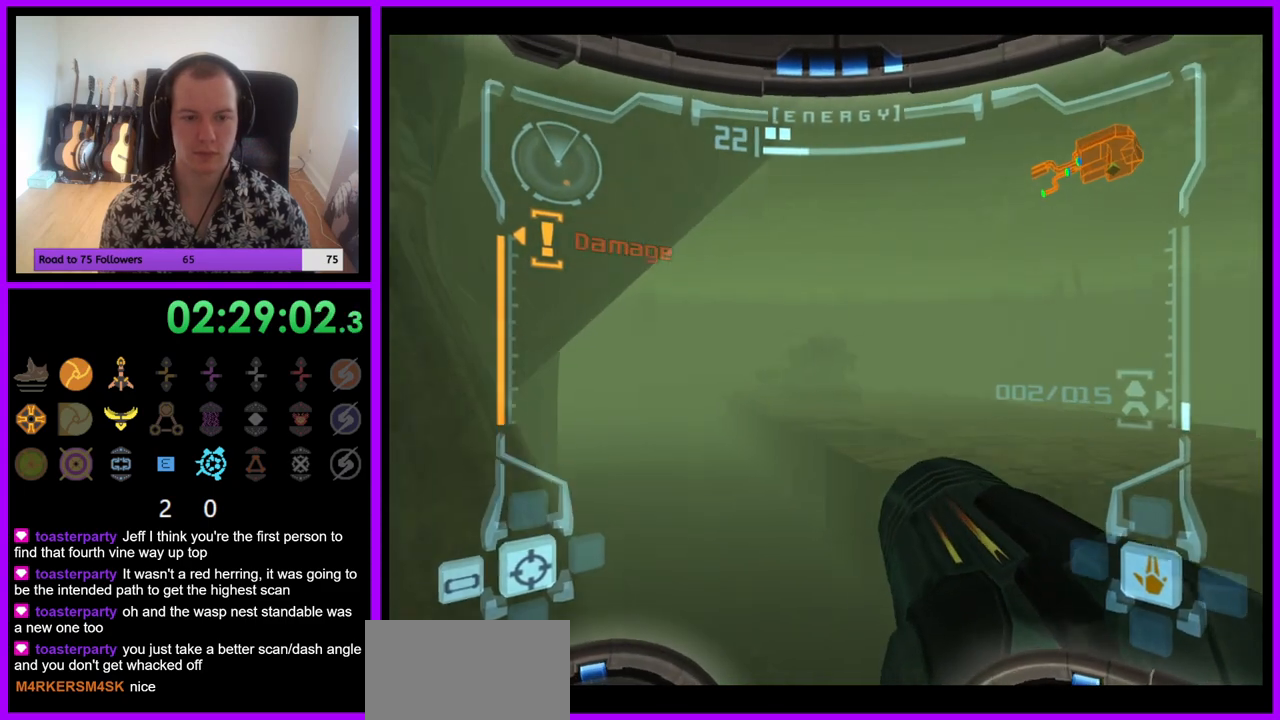
{"buttons": ["L1"], "left_stick": "up-right", "right_stick": "center", "events": [[250, "left_stick", "up"], [333, "L1", "down"], [400, "left_stick", "up-right"]]}
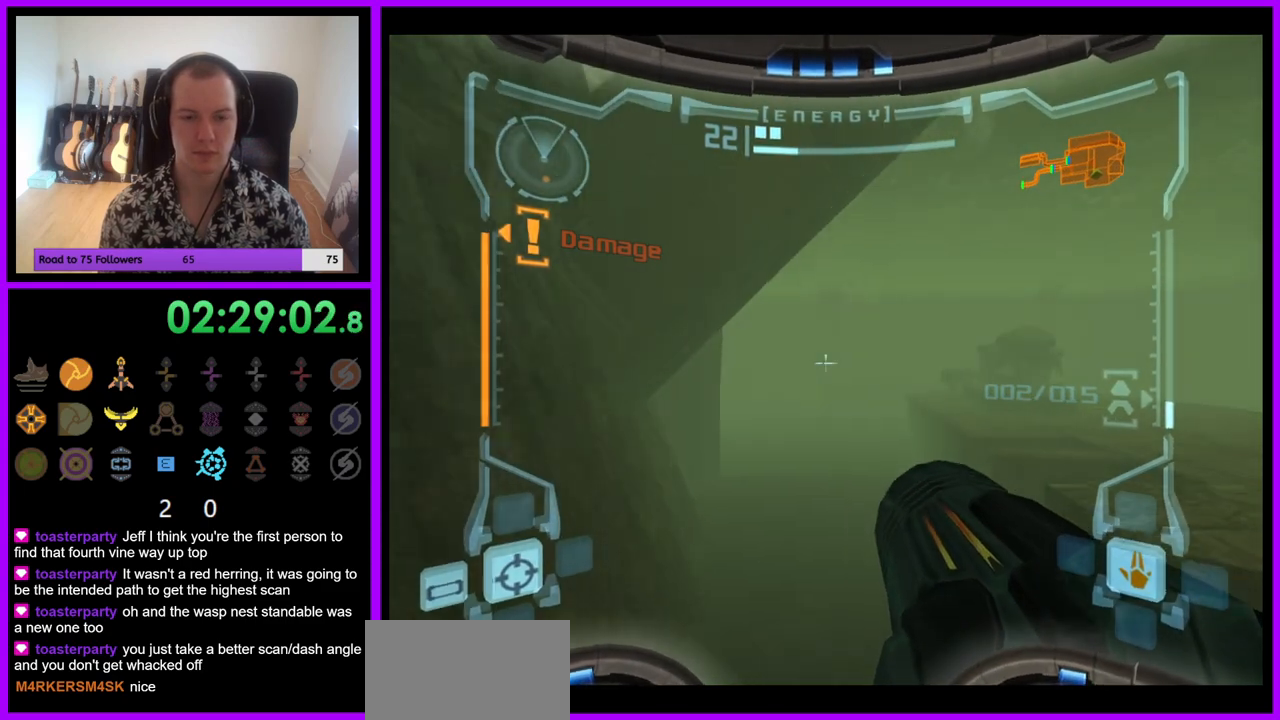
{"buttons": ["L1"], "left_stick": "up", "right_stick": "center", "events": [[100, "left_stick", "up"], [317, "left_stick", "up-right"], [433, "left_stick", "up"]]}
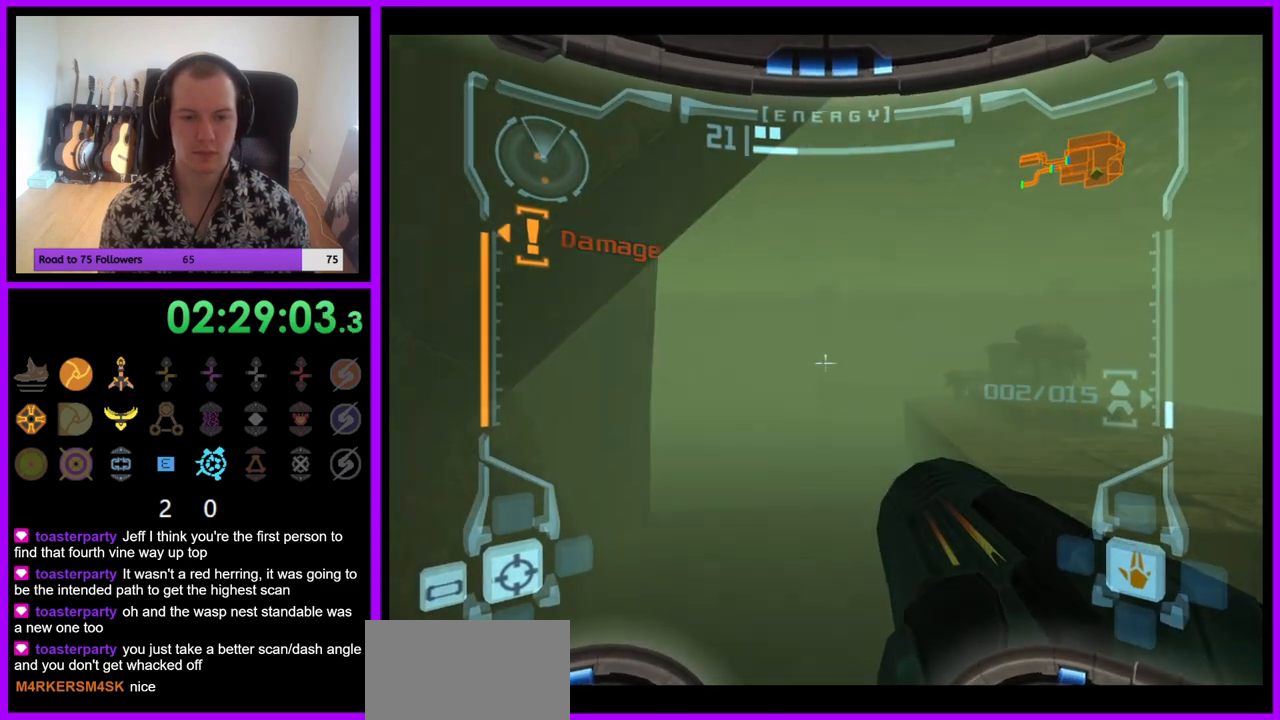
{"buttons": ["L1"], "left_stick": "up", "right_stick": "center", "events": []}
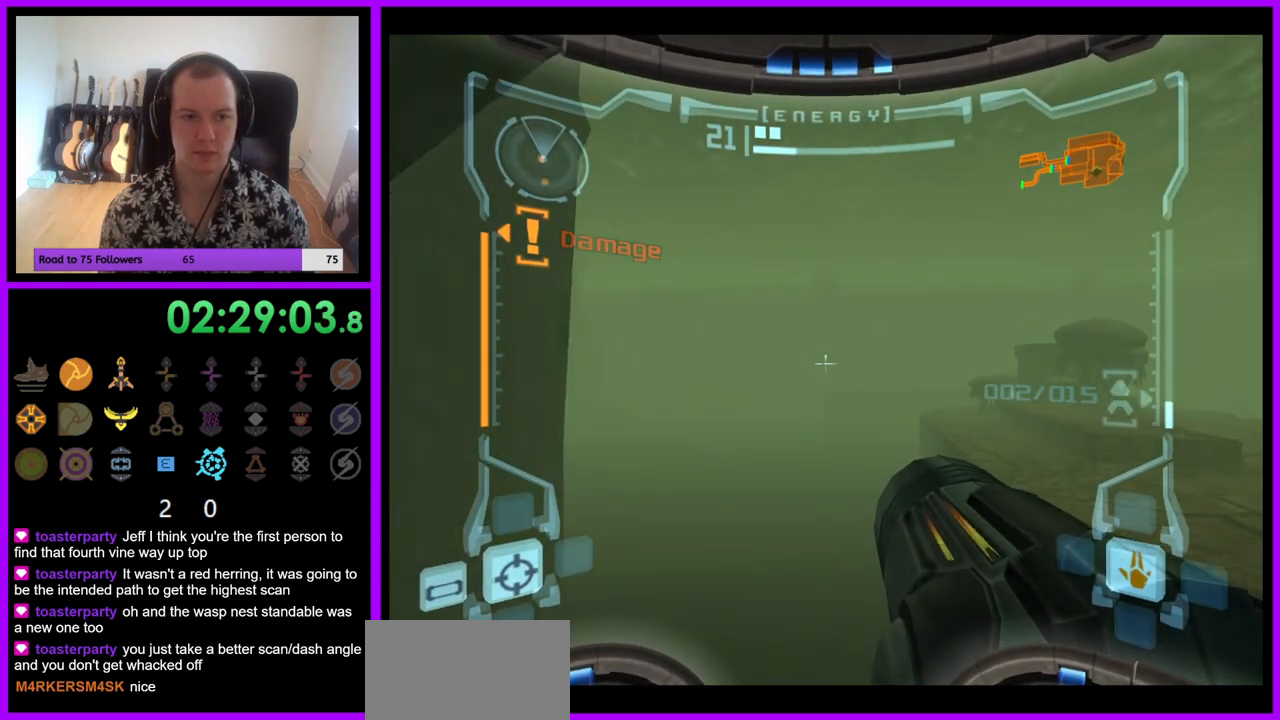
{"buttons": ["B", "L1"], "left_stick": "up", "right_stick": "center", "events": [[417, "B", "down"]]}
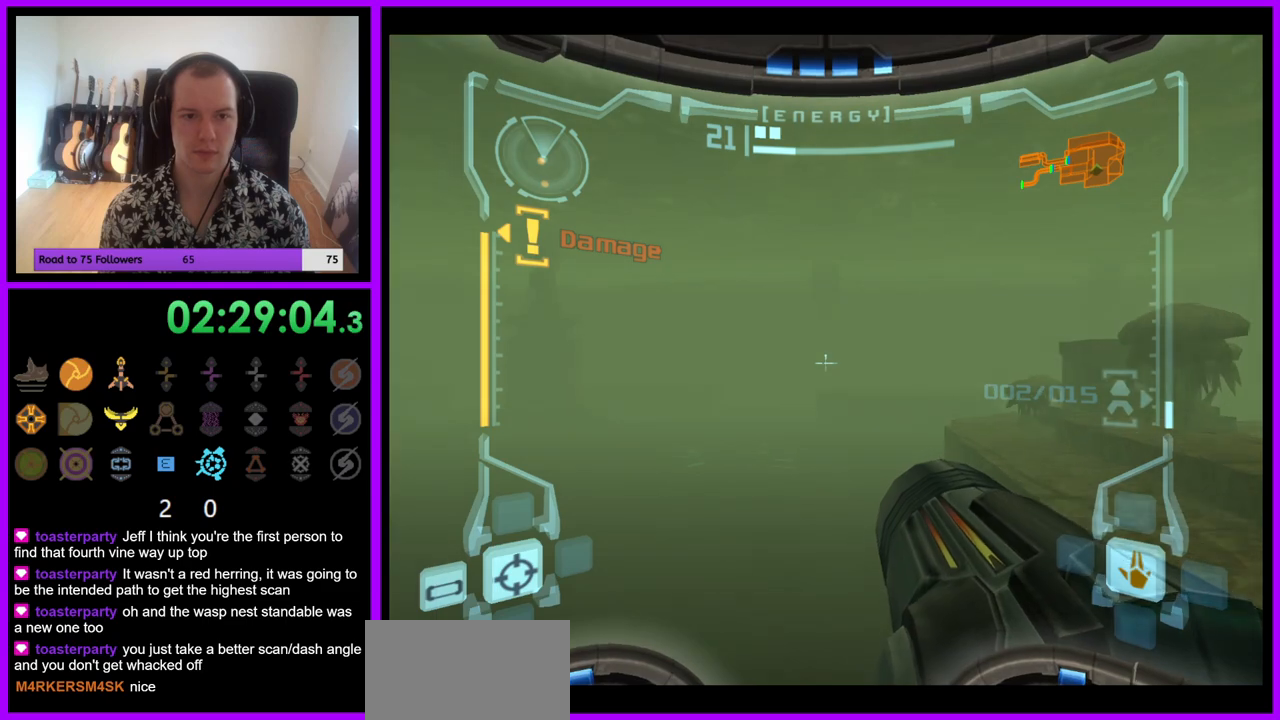
{"buttons": [], "left_stick": "up-left", "right_stick": "center", "events": [[33, "B", "up"], [167, "L1", "up"], [200, "left_stick", "up-left"]]}
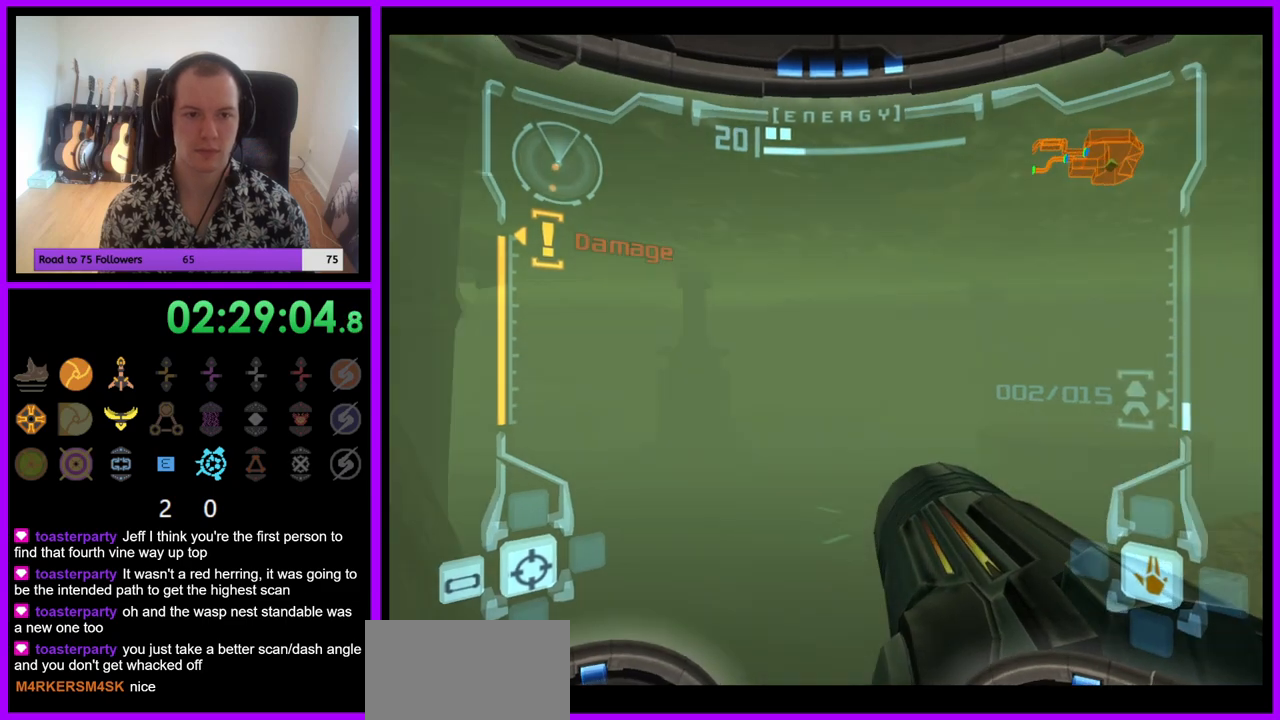
{"buttons": ["L1"], "left_stick": "up-right", "right_stick": "center", "events": [[350, "left_stick", "up"], [383, "L1", "down"], [483, "left_stick", "up-right"]]}
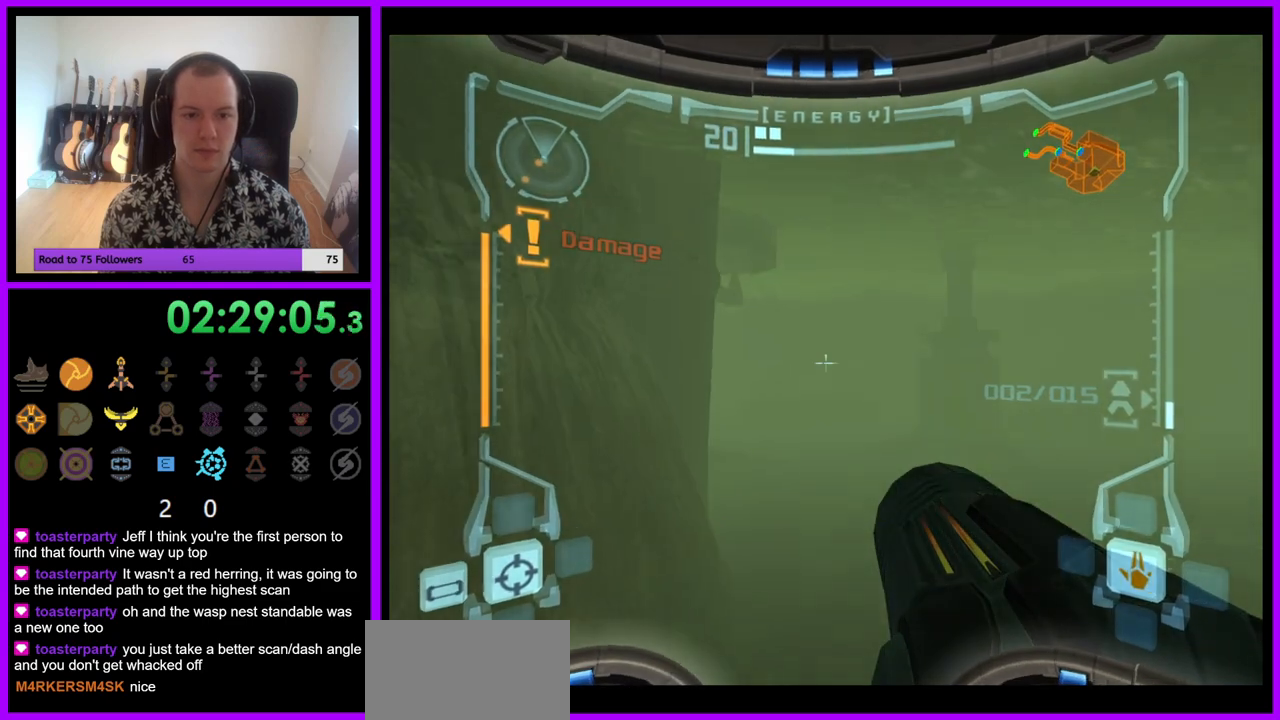
{"buttons": ["L1"], "left_stick": "up-right", "right_stick": "center", "events": [[300, "B", "down"], [400, "B", "up"]]}
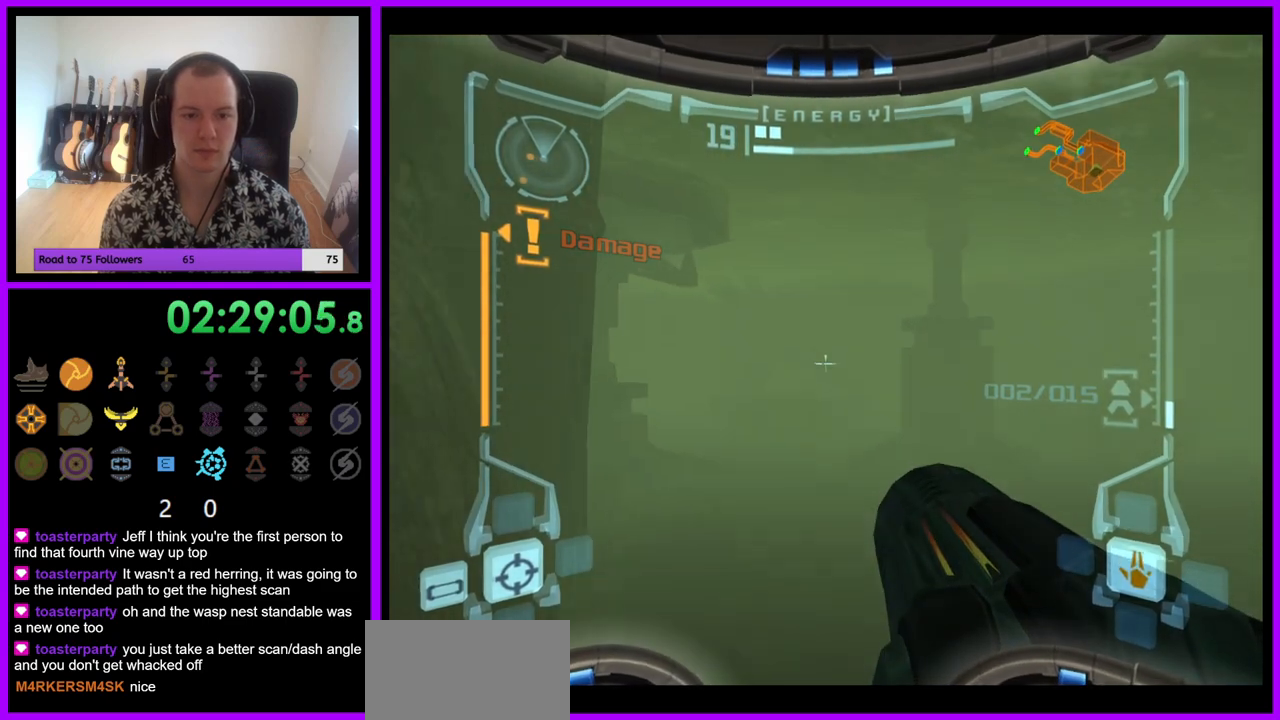
{"buttons": [], "left_stick": "up", "right_stick": "center", "events": [[67, "left_stick", "up"], [417, "L1", "up"]]}
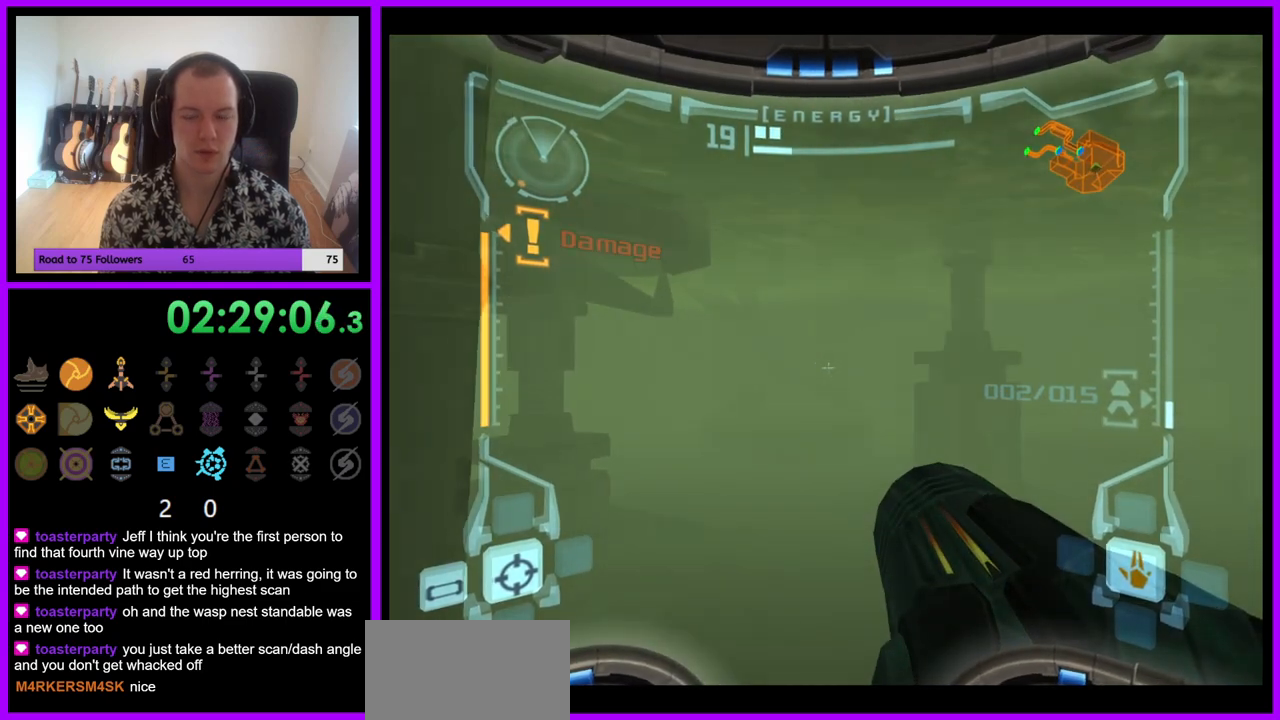
{"buttons": [], "left_stick": "up", "right_stick": "center", "events": [[50, "left_stick", "up-left"], [467, "left_stick", "up"]]}
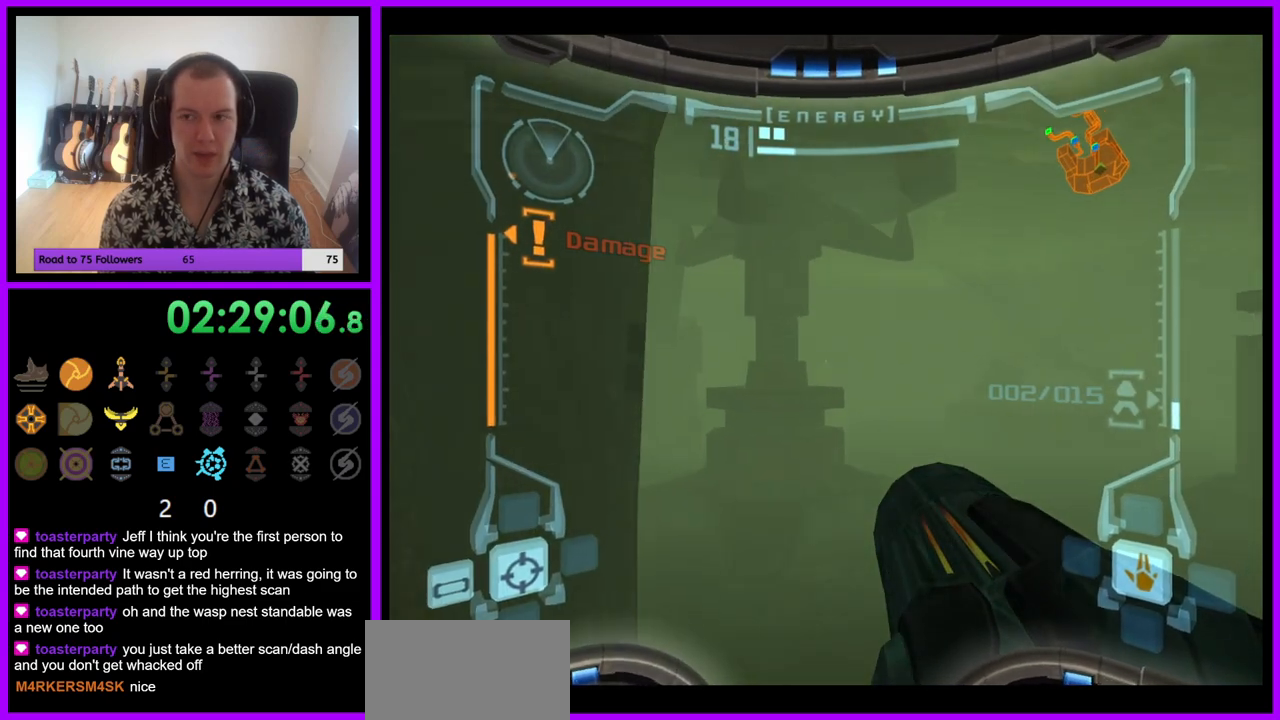
{"buttons": ["L1"], "left_stick": "up", "right_stick": "center", "events": [[17, "L1", "down"], [217, "B", "down"], [283, "B", "up"]]}
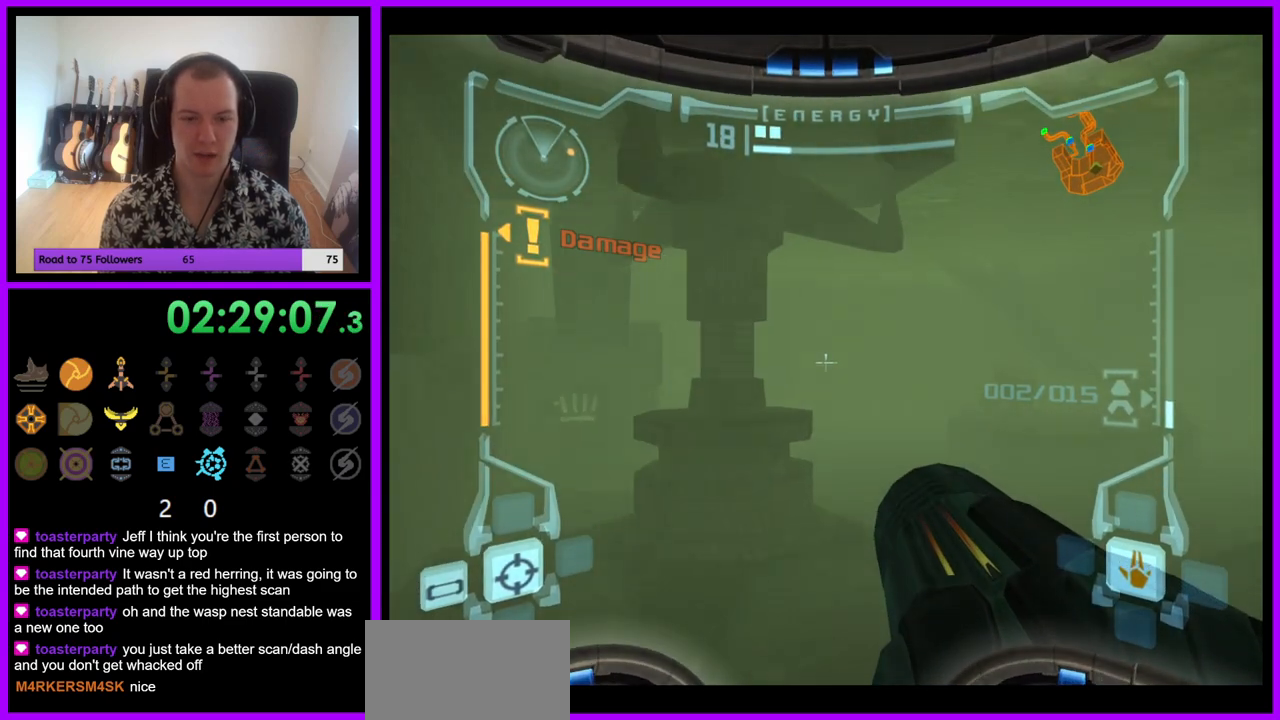
{"buttons": ["L1"], "left_stick": "up", "right_stick": "center", "events": []}
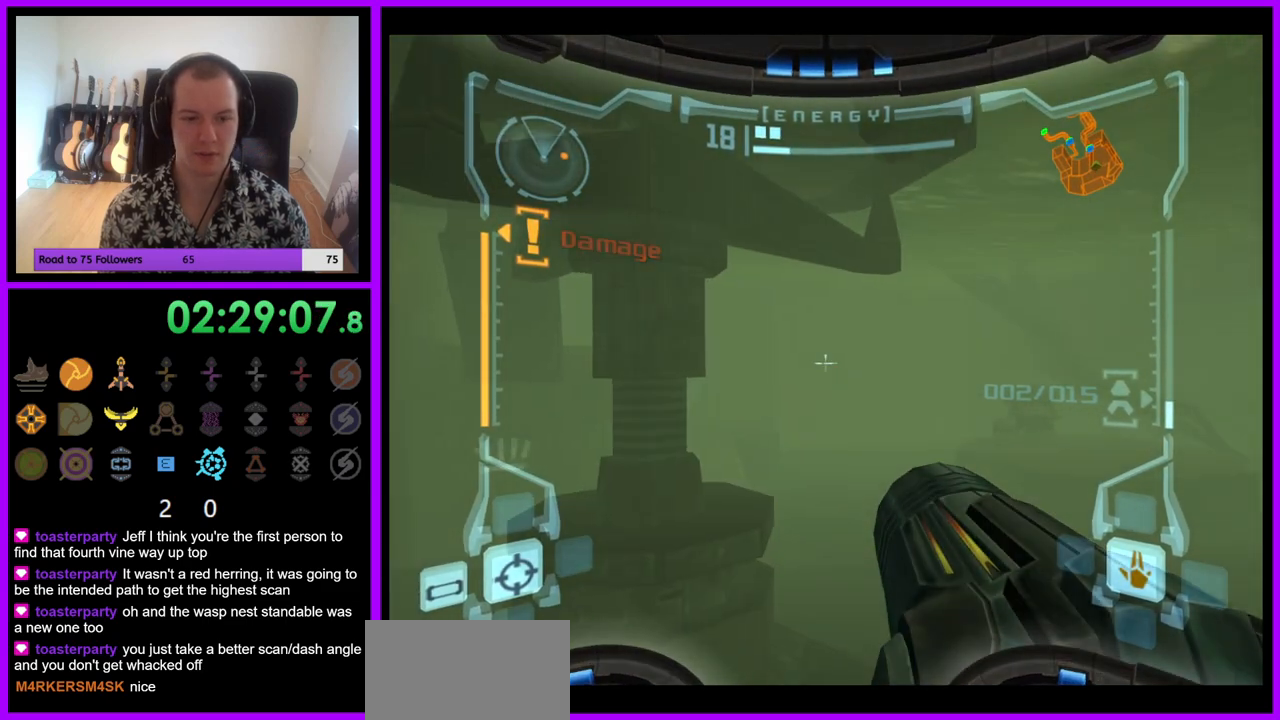
{"buttons": ["L1"], "left_stick": "up", "right_stick": "center", "events": []}
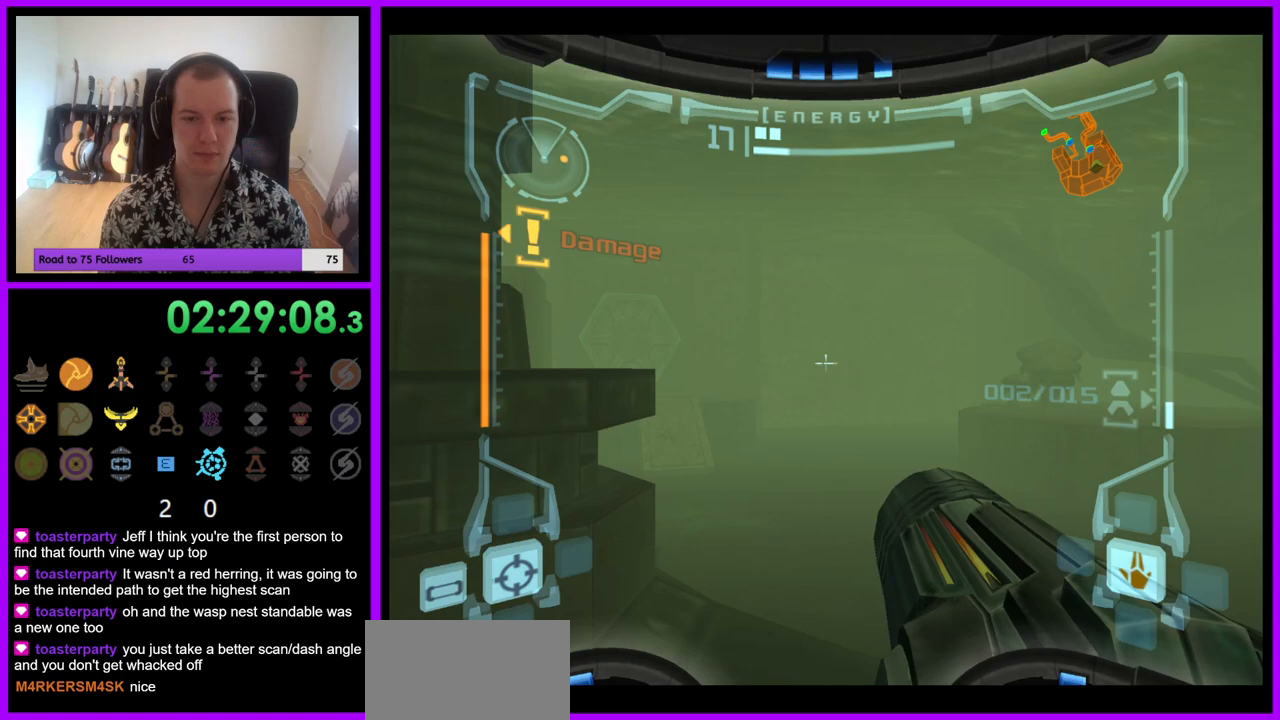
{"buttons": [], "left_stick": "up", "right_stick": "center", "events": [[117, "B", "down"], [217, "B", "up"], [433, "L1", "up"]]}
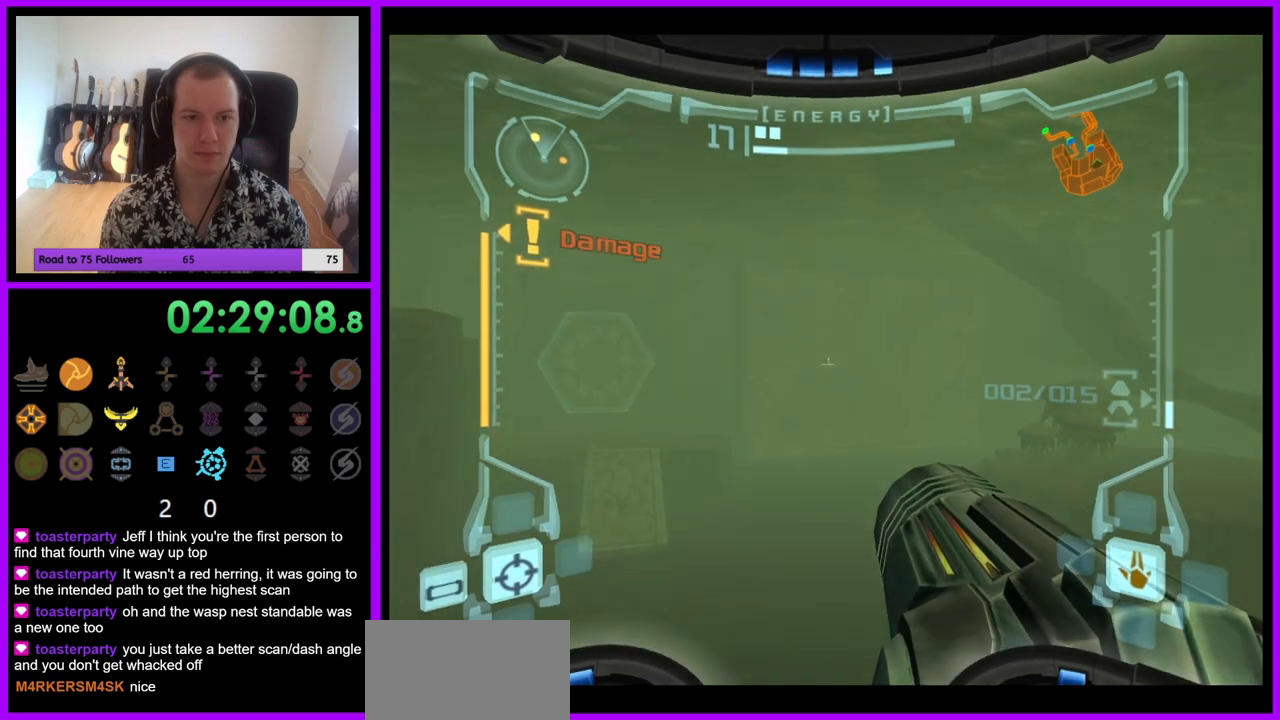
{"buttons": ["L1"], "left_stick": "up", "right_stick": "center", "events": [[50, "left_stick", "up-left"], [467, "left_stick", "up"], [483, "L1", "down"]]}